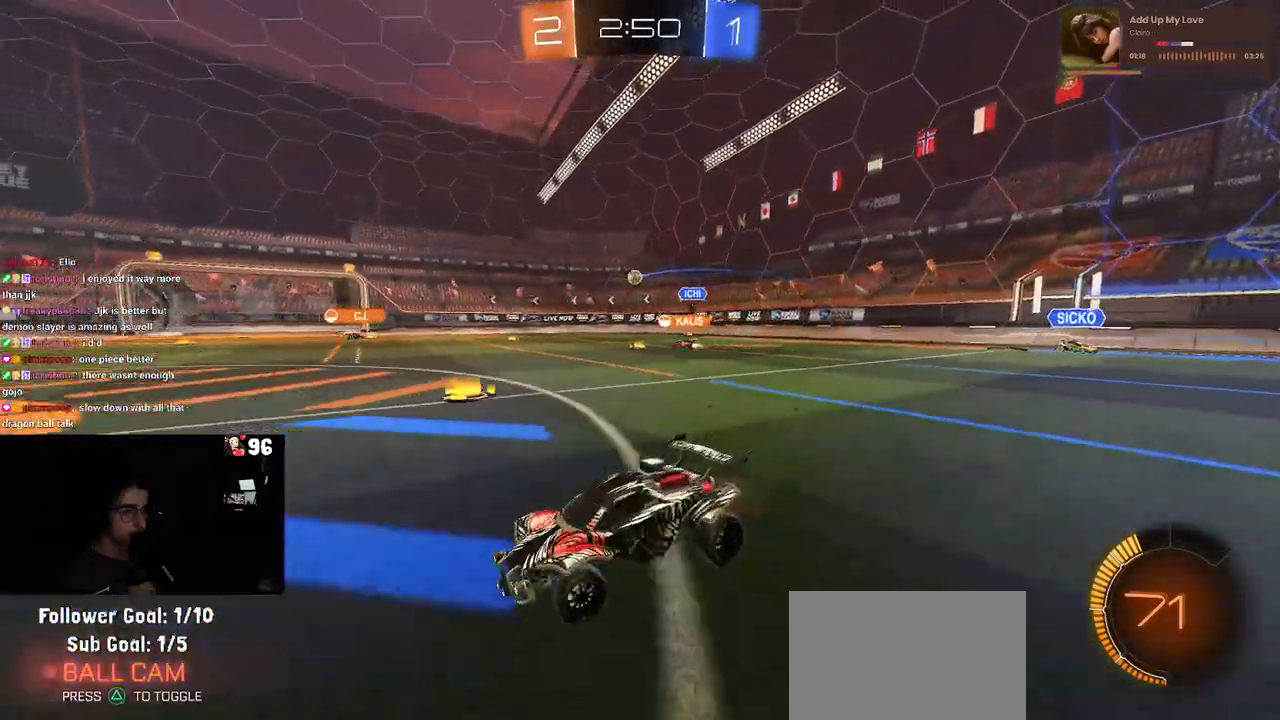
Gameplay with a controller (PlayStation layout); each line is a JSON object with the inputs held at the frame after it. "events" lists button and stick changes between this image and that frame as [ms after this image, input, new state], when the widget could be followed in between.
{"buttons": ["CROSS", "R2"], "left_stick": "right", "right_stick": "center", "events": [[483, "CROSS", "down"]]}
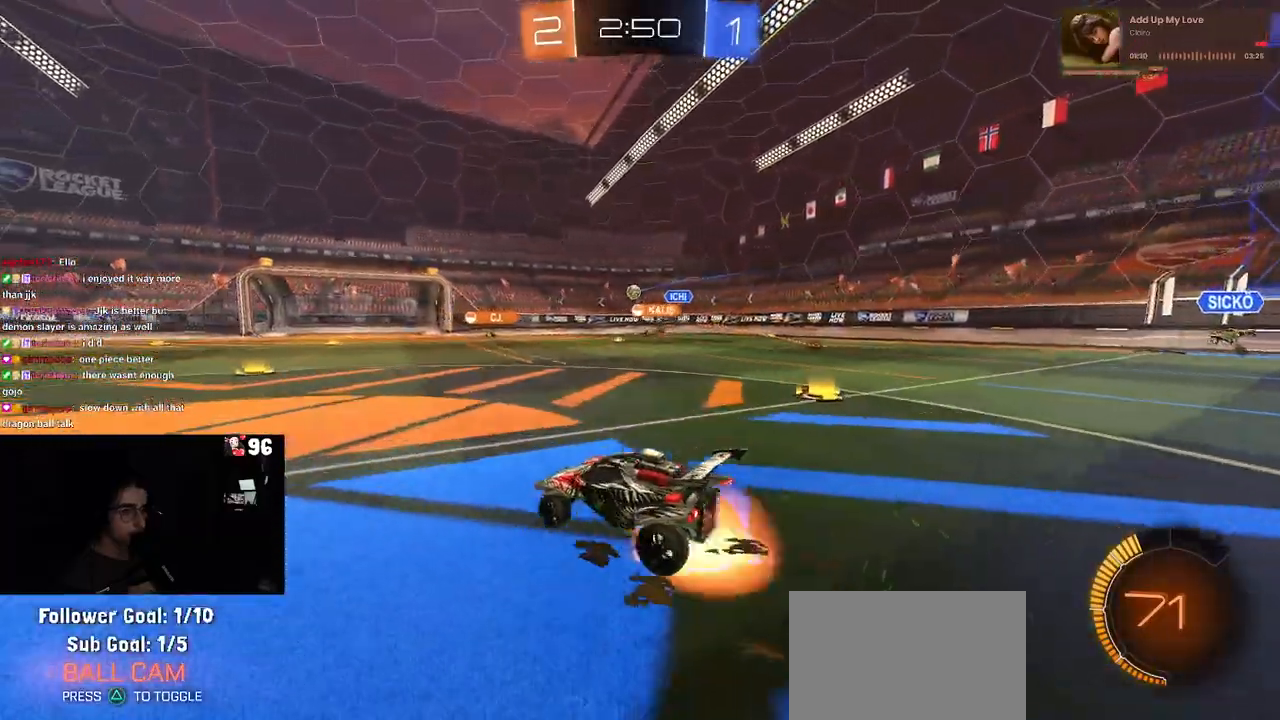
{"buttons": ["SQUARE", "R2"], "left_stick": "down-left", "right_stick": "center", "events": [[33, "left_stick", "up"], [83, "CROSS", "up"], [100, "left_stick", "up-left"], [133, "CROSS", "down"], [200, "SQUARE", "down"], [233, "CROSS", "up"], [233, "left_stick", "down"], [433, "left_stick", "down-left"]]}
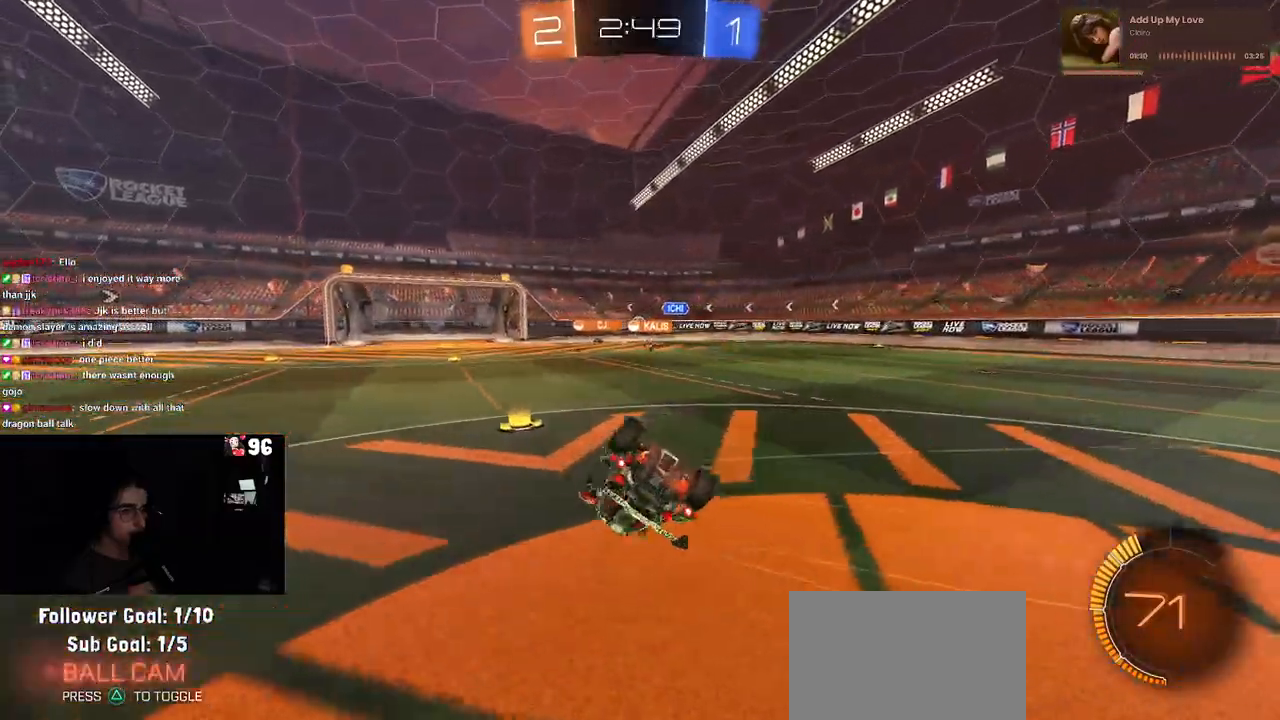
{"buttons": ["R2"], "left_stick": "down-left", "right_stick": "center", "events": [[483, "SQUARE", "up"]]}
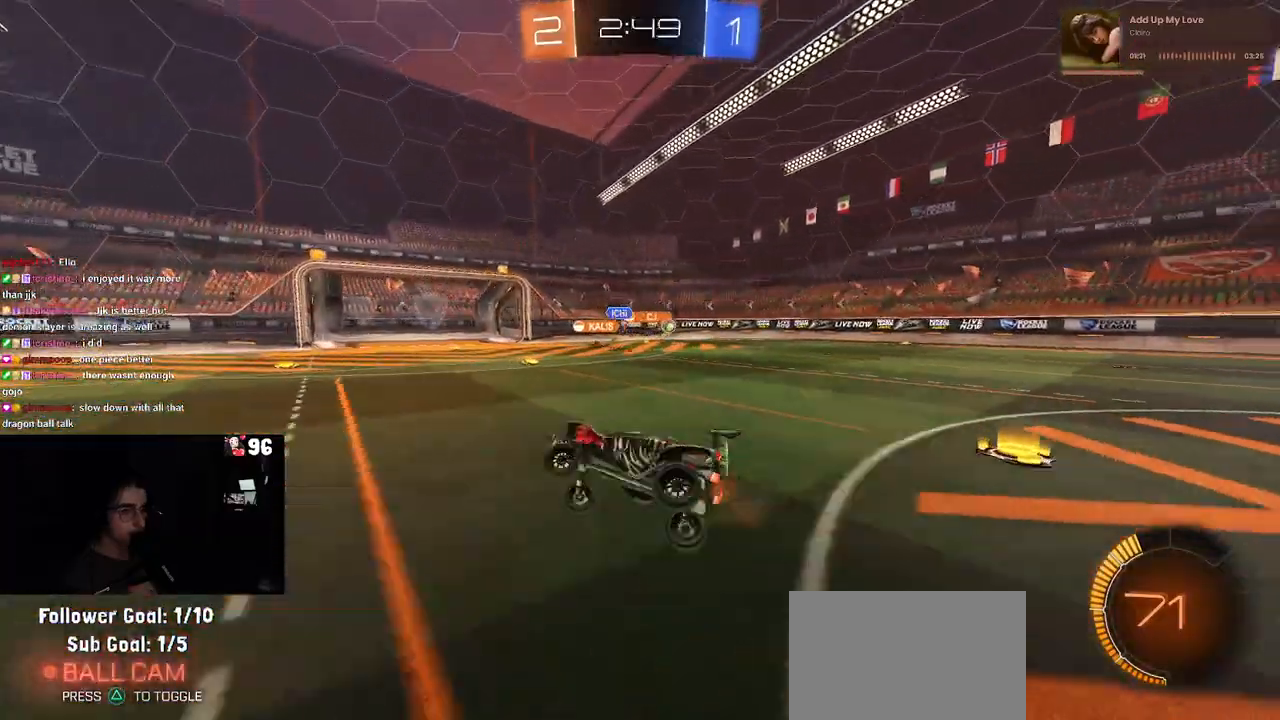
{"buttons": ["R2"], "left_stick": "up", "right_stick": "center", "events": [[50, "left_stick", "center"], [283, "left_stick", "right"], [383, "CROSS", "down"], [433, "left_stick", "up"], [467, "CROSS", "up"]]}
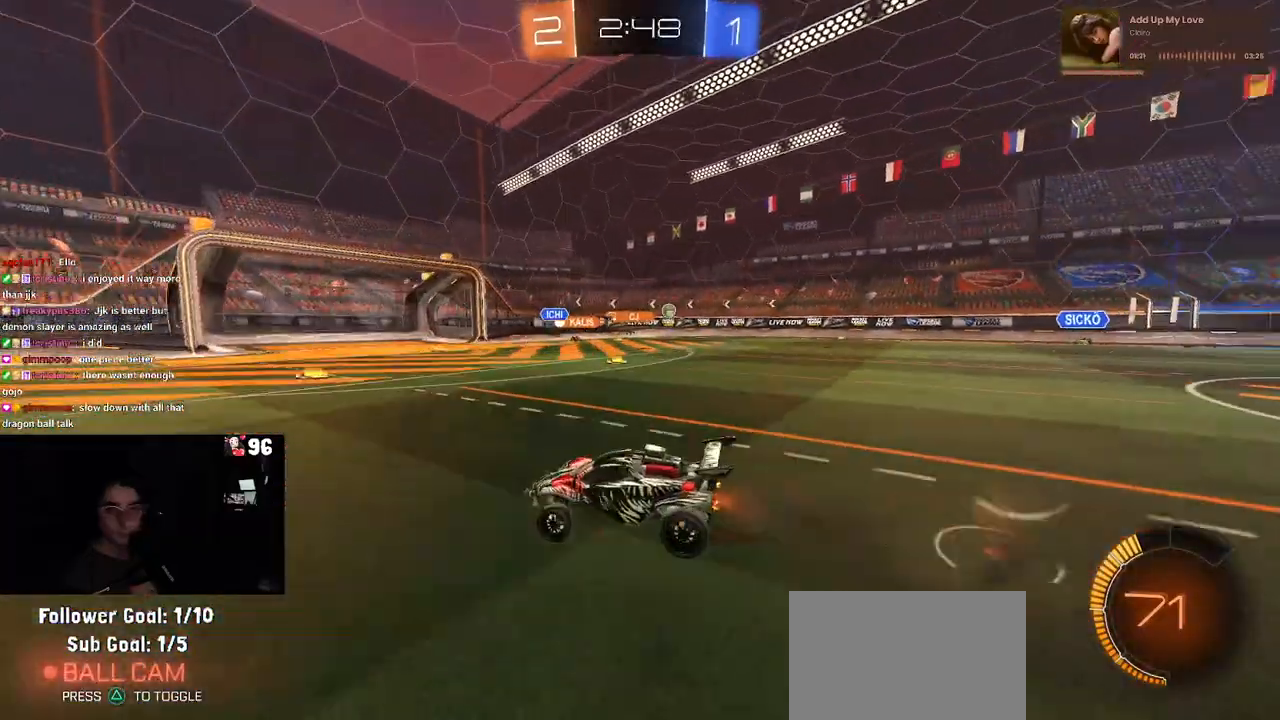
{"buttons": ["SQUARE", "R2"], "left_stick": "down-left", "right_stick": "center", "events": [[17, "left_stick", "up-left"], [33, "CROSS", "down"], [117, "SQUARE", "down"], [150, "CROSS", "up"], [150, "left_stick", "down"], [317, "left_stick", "down-left"]]}
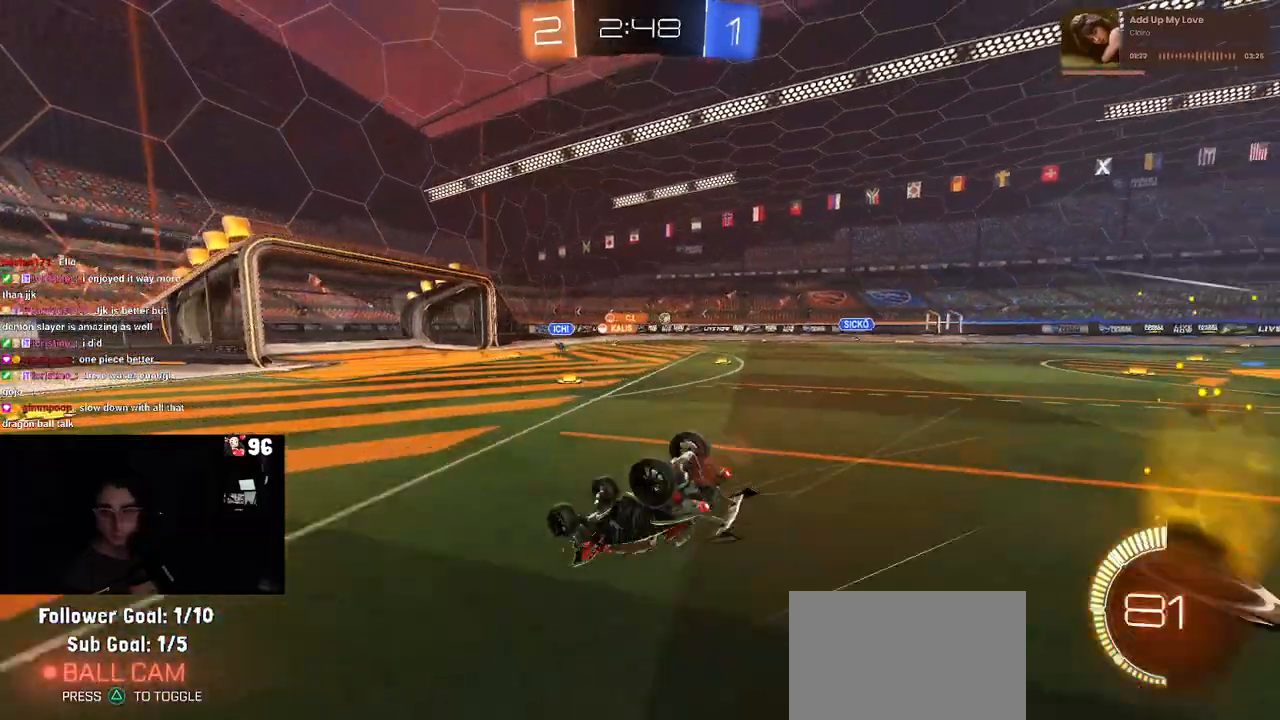
{"buttons": ["R2"], "left_stick": "right", "right_stick": "center", "events": [[367, "SQUARE", "up"], [383, "left_stick", "center"], [483, "left_stick", "right"]]}
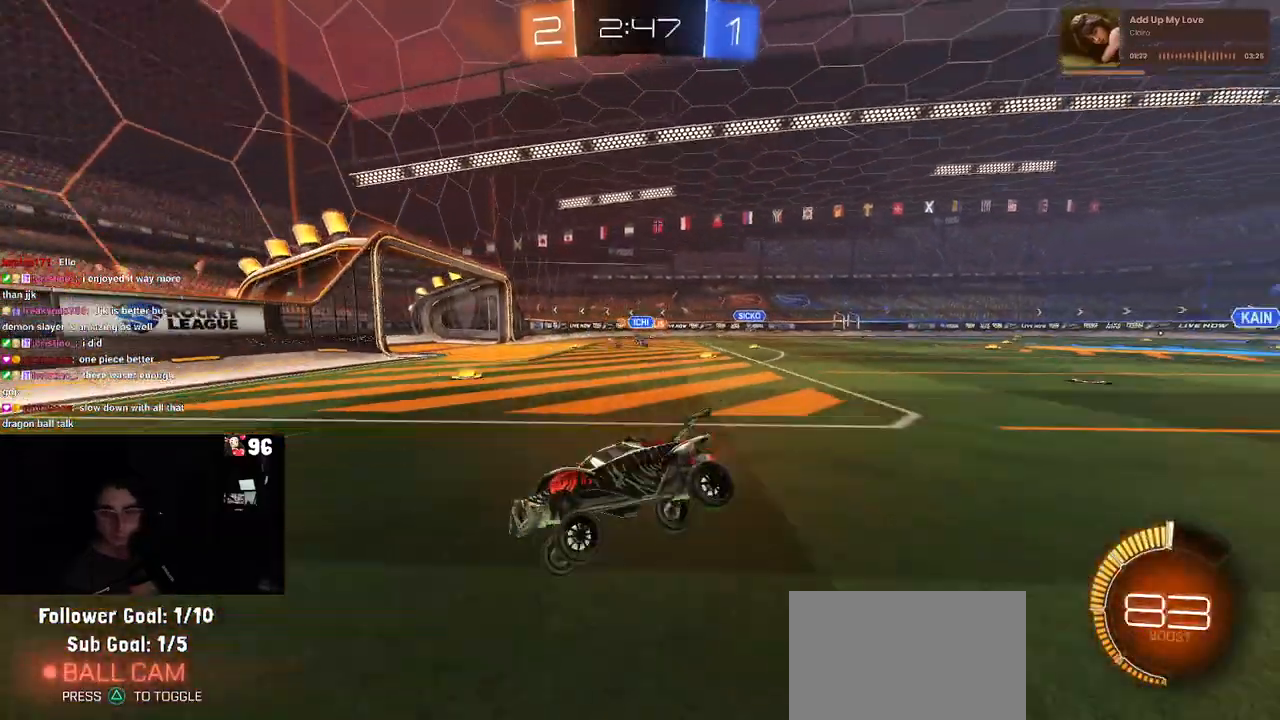
{"buttons": ["R2"], "left_stick": "right", "right_stick": "center", "events": []}
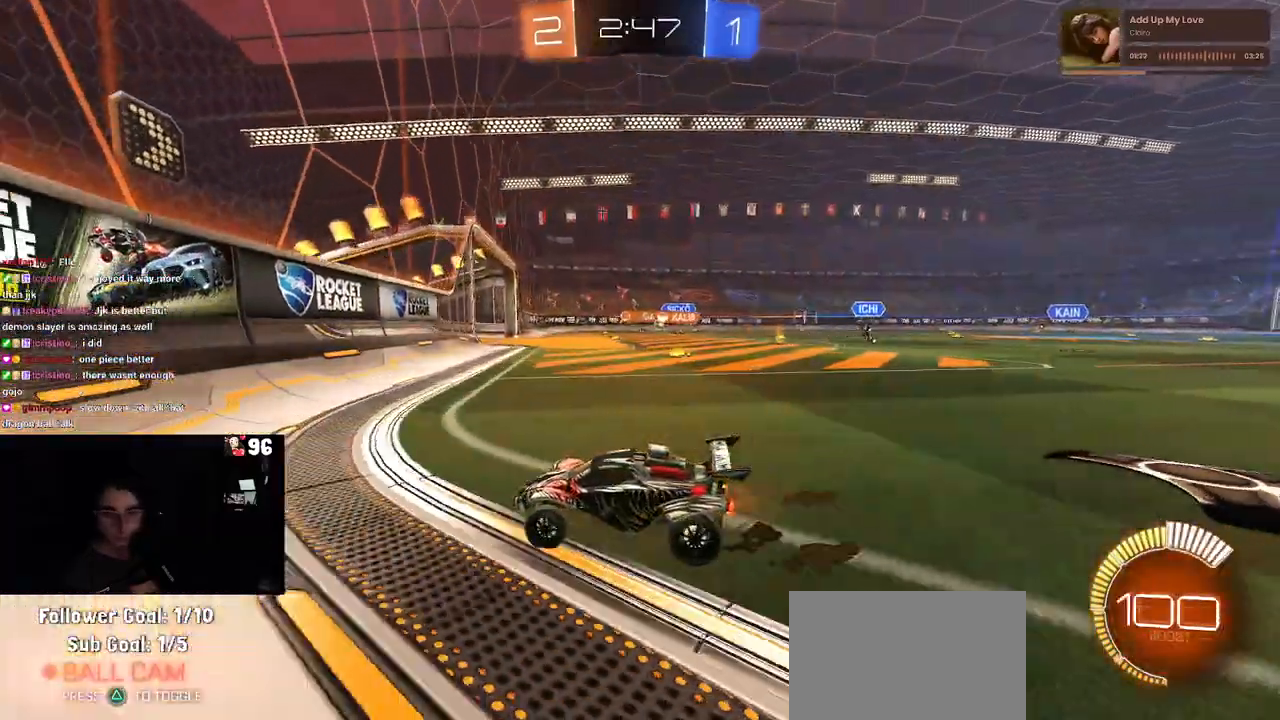
{"buttons": ["R2"], "left_stick": "right", "right_stick": "center", "events": []}
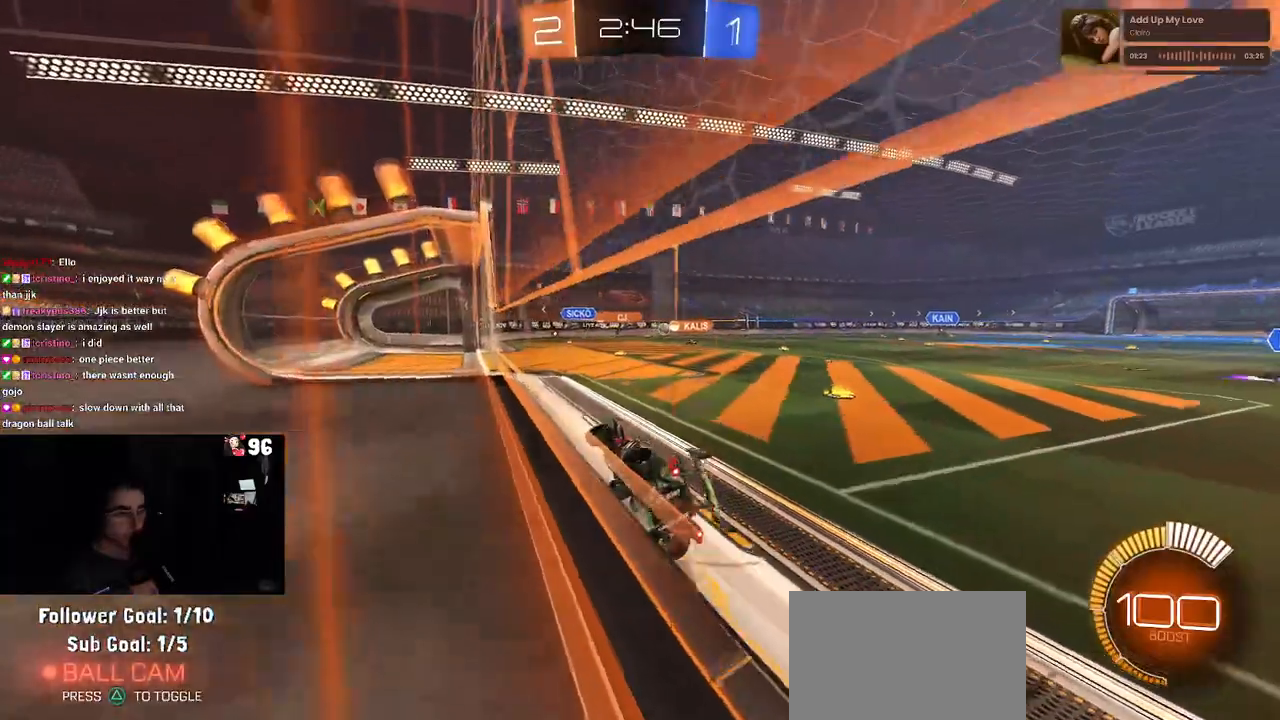
{"buttons": ["R2"], "left_stick": "center", "right_stick": "center", "events": [[100, "left_stick", "center"]]}
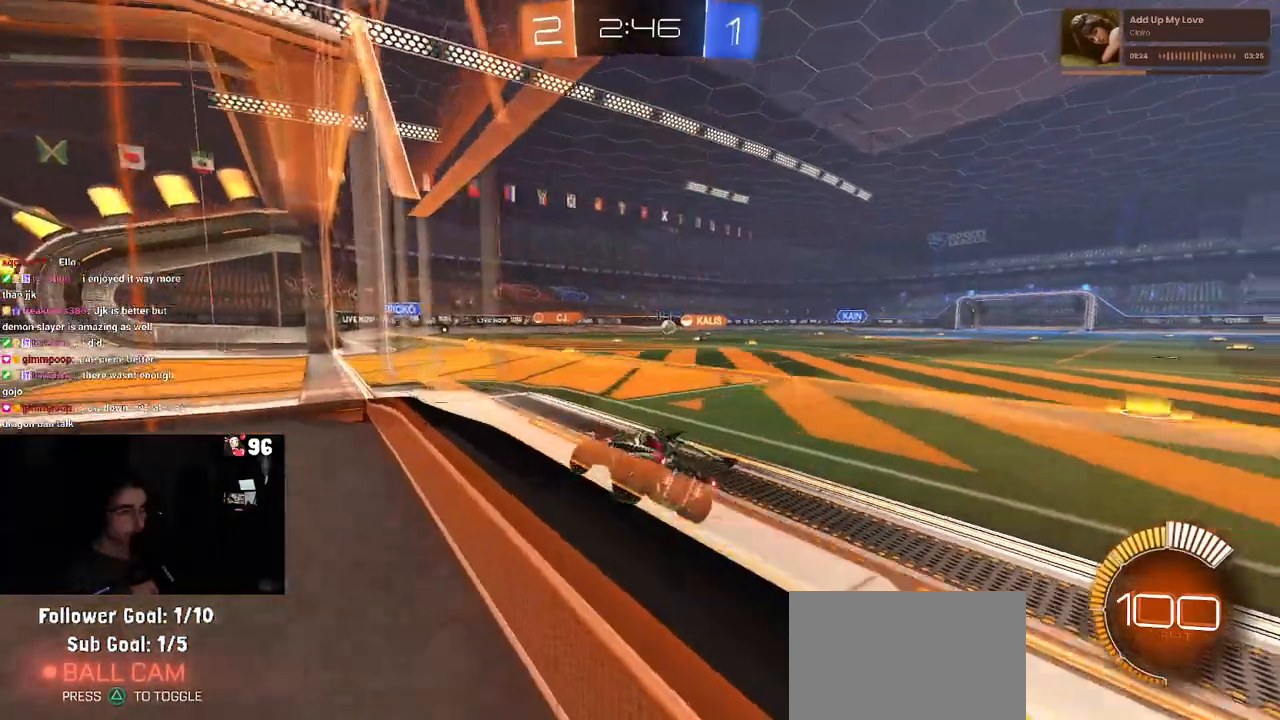
{"buttons": ["R2"], "left_stick": "left", "right_stick": "center", "events": [[217, "R2", "up"], [217, "left_stick", "left"], [283, "L2", "down"], [350, "L2", "up"], [400, "R2", "down"]]}
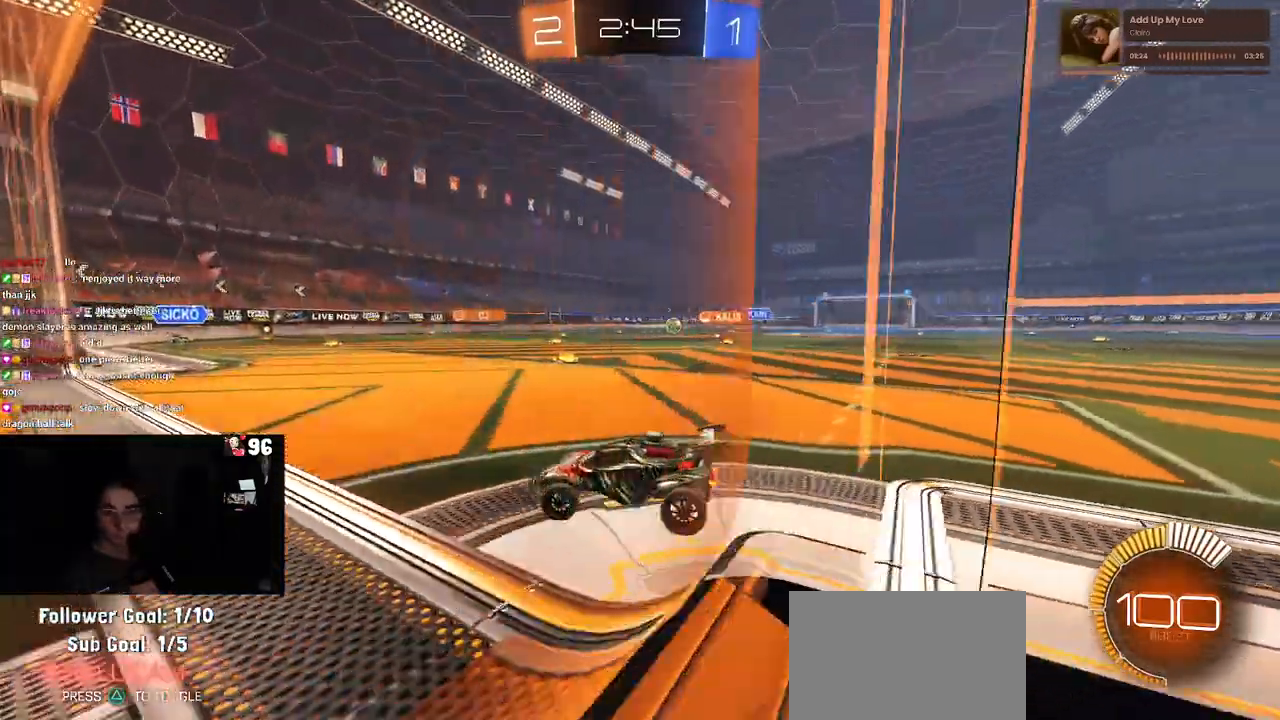
{"buttons": ["R2"], "left_stick": "down-right", "right_stick": "center", "events": [[217, "left_stick", "down-right"], [283, "SQUARE", "down"], [483, "SQUARE", "up"]]}
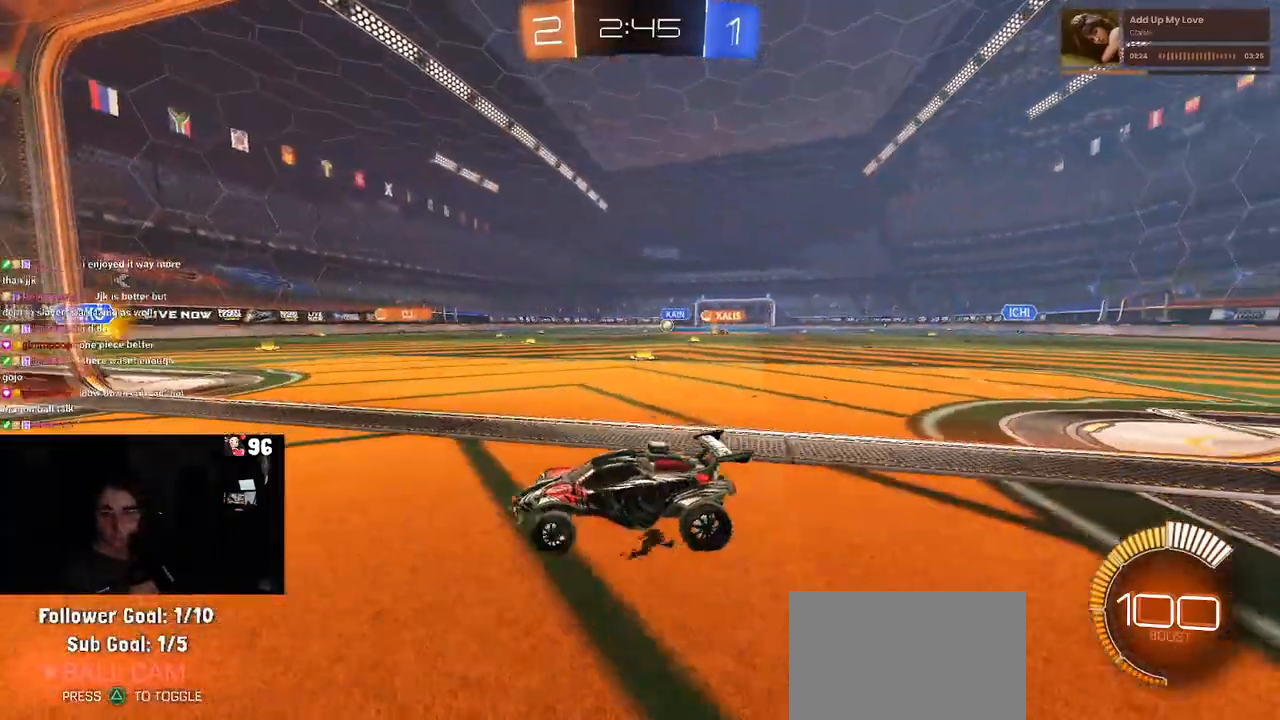
{"buttons": ["R2"], "left_stick": "right", "right_stick": "center", "events": [[317, "left_stick", "right"]]}
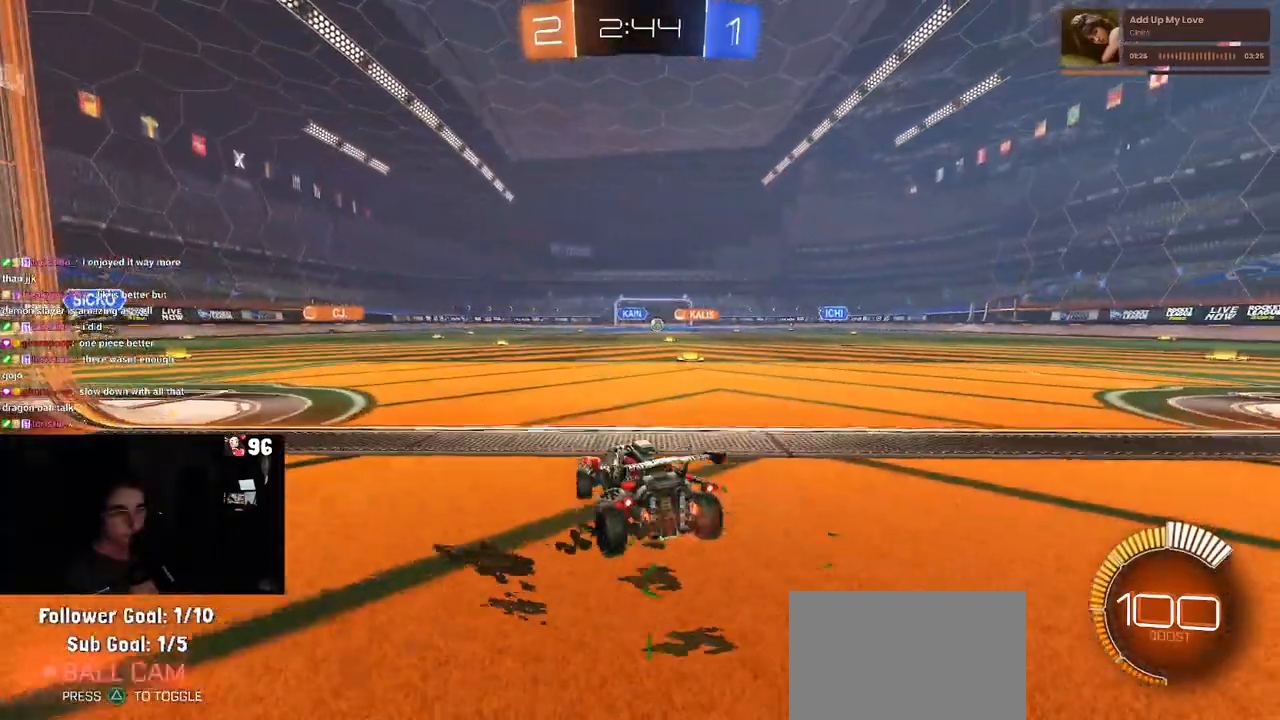
{"buttons": ["R2"], "left_stick": "center", "right_stick": "center", "events": [[250, "left_stick", "center"], [333, "left_stick", "left"], [483, "left_stick", "center"]]}
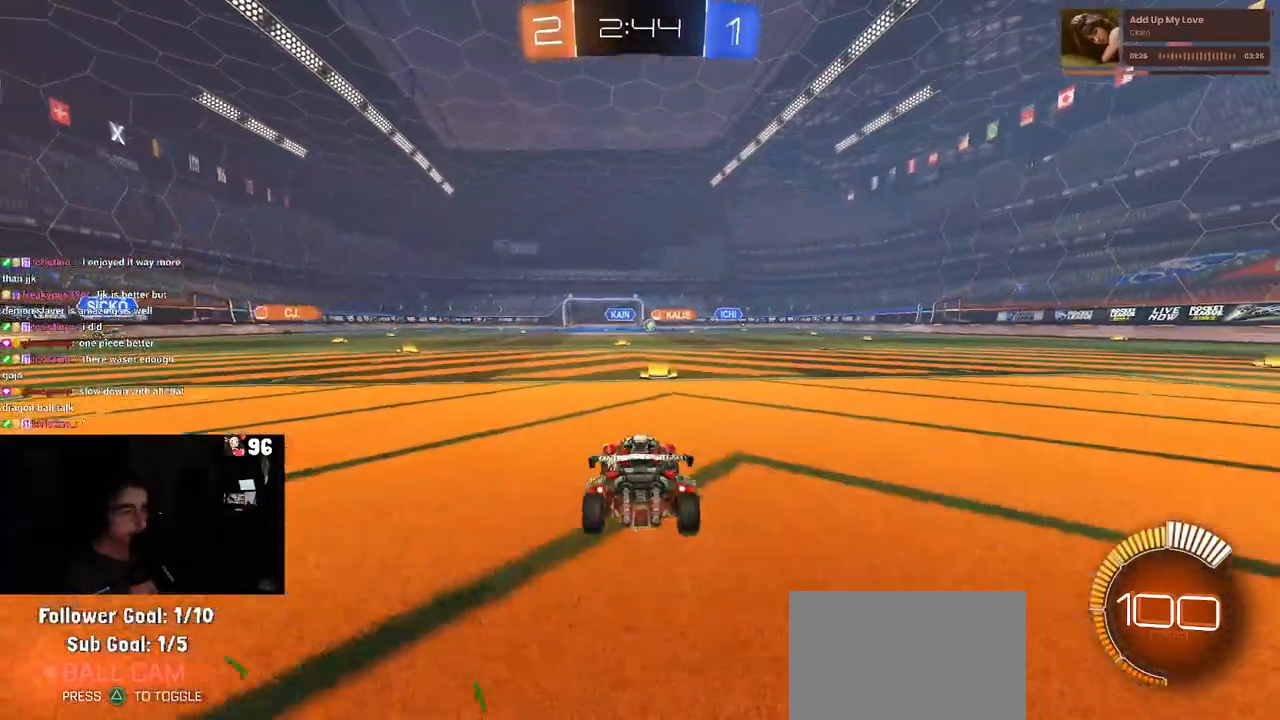
{"buttons": ["R1", "R2"], "left_stick": "center", "right_stick": "center", "events": [[267, "left_stick", "right"], [333, "R1", "down"], [500, "left_stick", "center"]]}
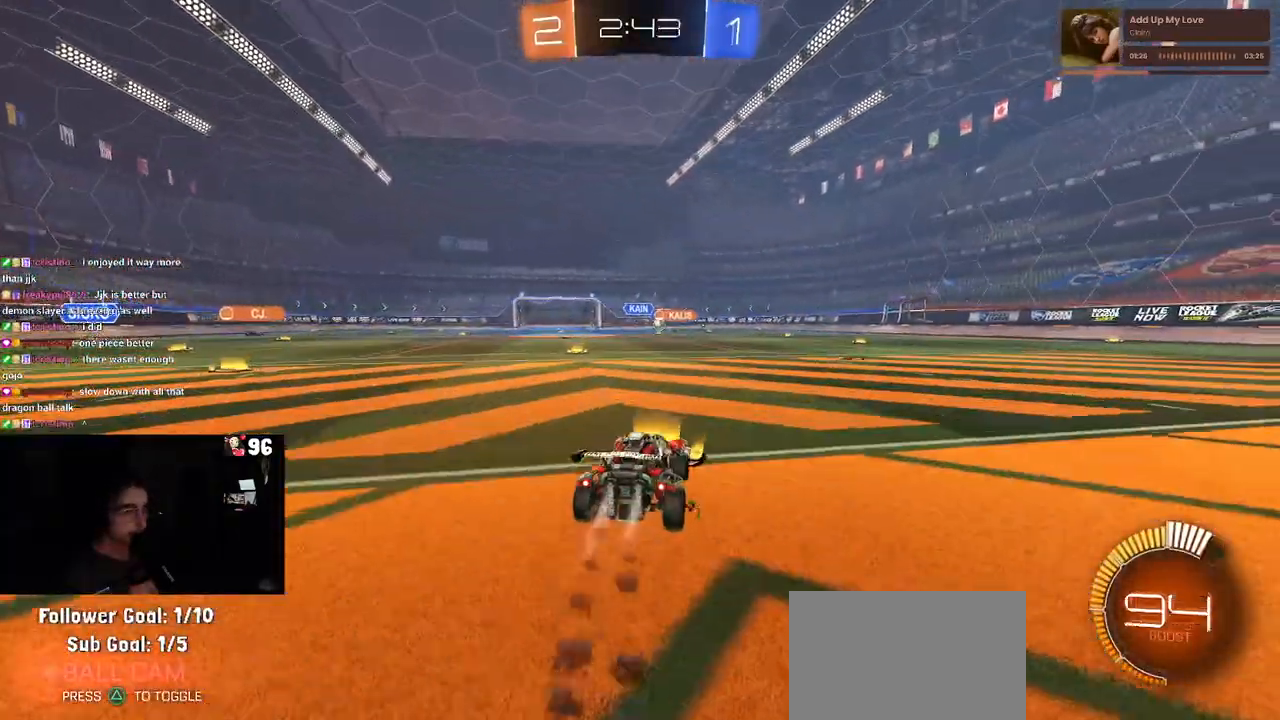
{"buttons": ["R1", "R2"], "left_stick": "center", "right_stick": "center", "events": [[83, "left_stick", "right"], [283, "left_stick", "center"]]}
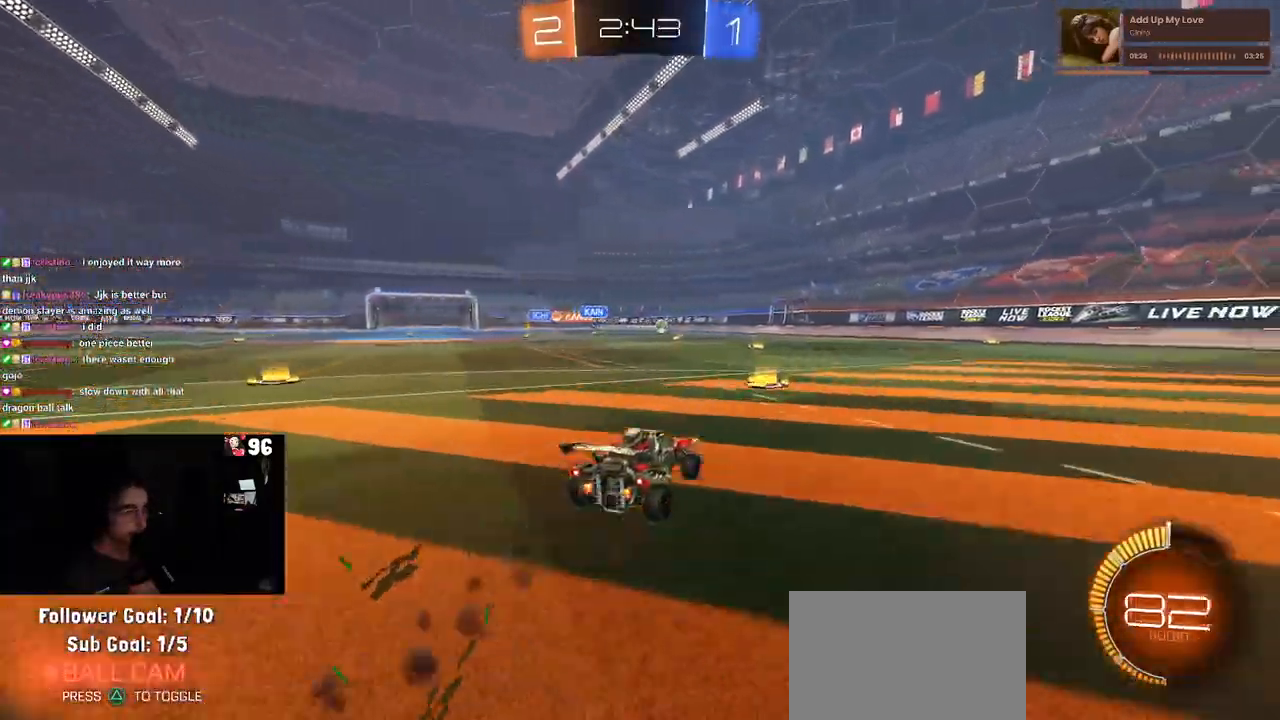
{"buttons": ["R2"], "left_stick": "right", "right_stick": "center", "events": [[17, "R1", "up"], [100, "left_stick", "down-right"], [283, "left_stick", "center"], [433, "left_stick", "right"]]}
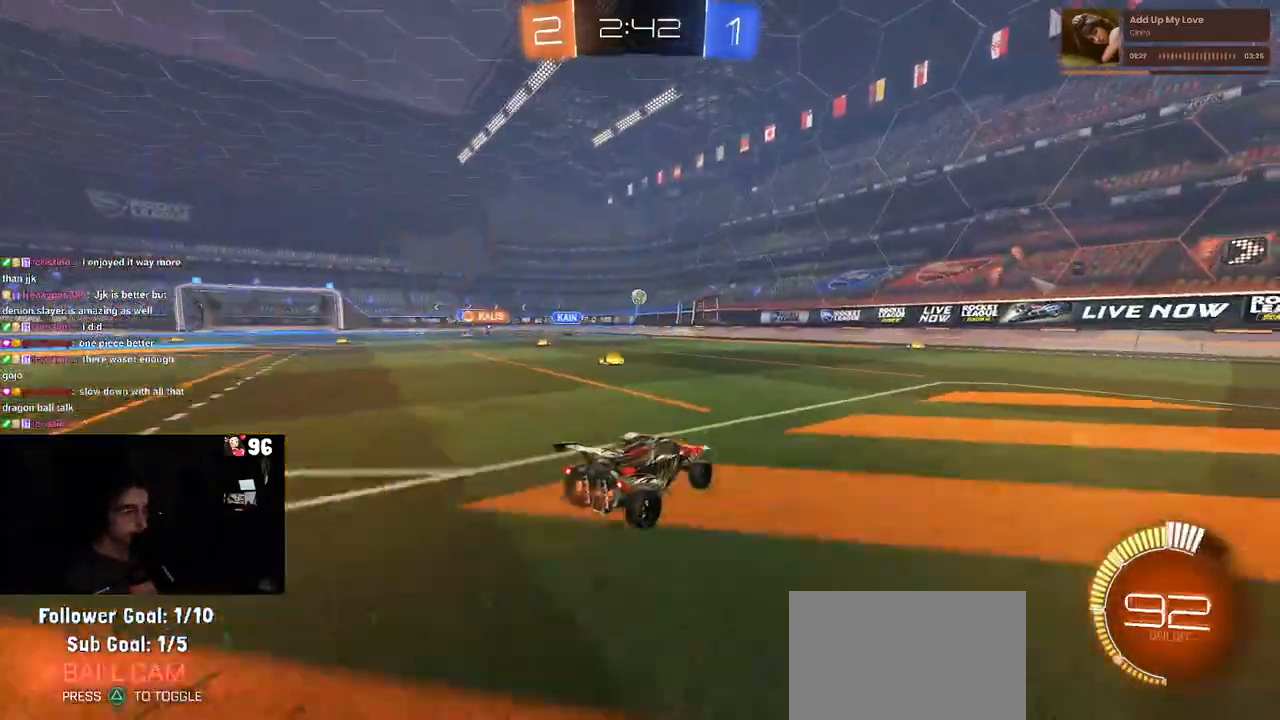
{"buttons": ["R2"], "left_stick": "center", "right_stick": "center", "events": [[133, "left_stick", "center"]]}
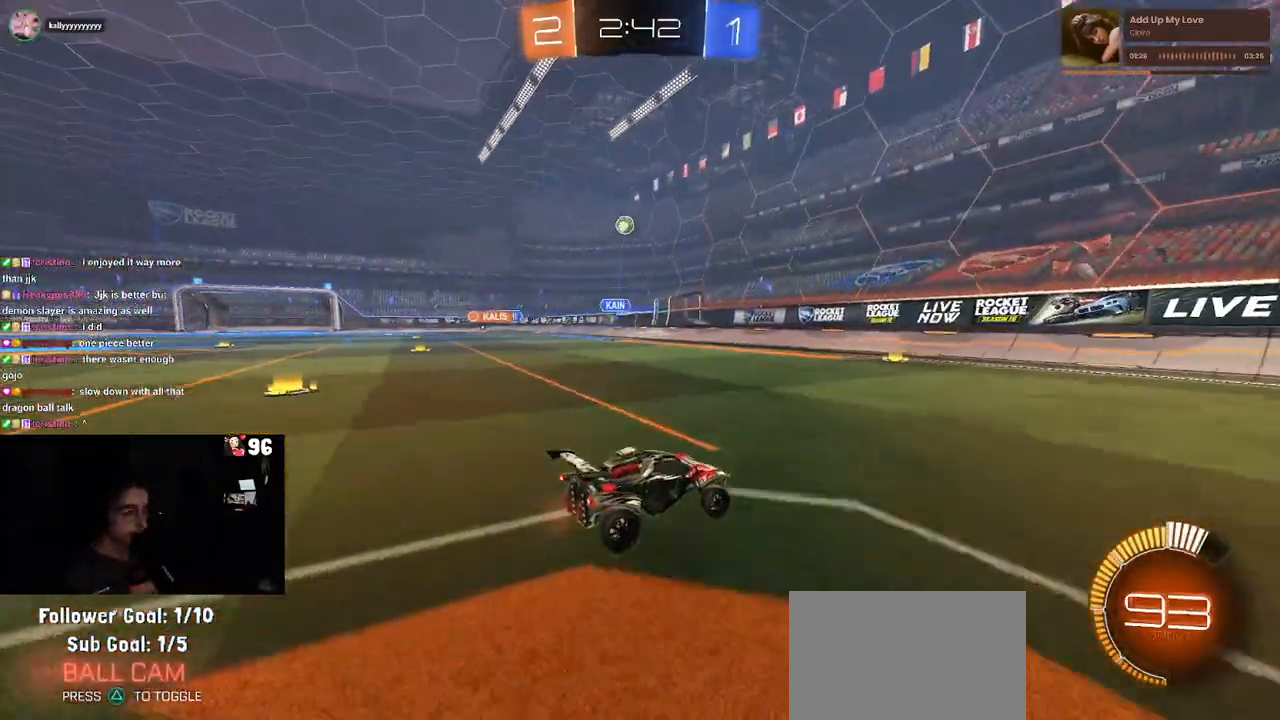
{"buttons": ["SQUARE", "R2"], "left_stick": "right", "right_stick": "center", "events": [[383, "left_stick", "right"], [433, "SQUARE", "down"]]}
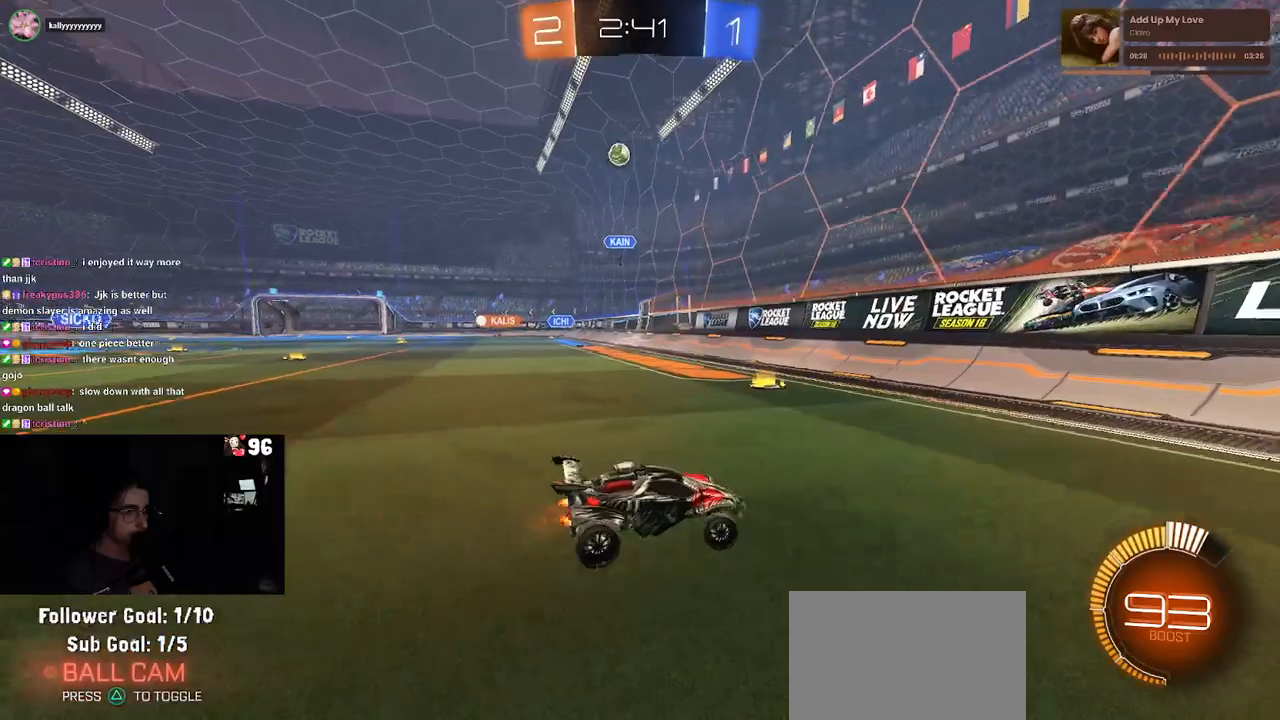
{"buttons": ["R2"], "left_stick": "center", "right_stick": "center", "events": [[133, "SQUARE", "up"], [300, "left_stick", "center"]]}
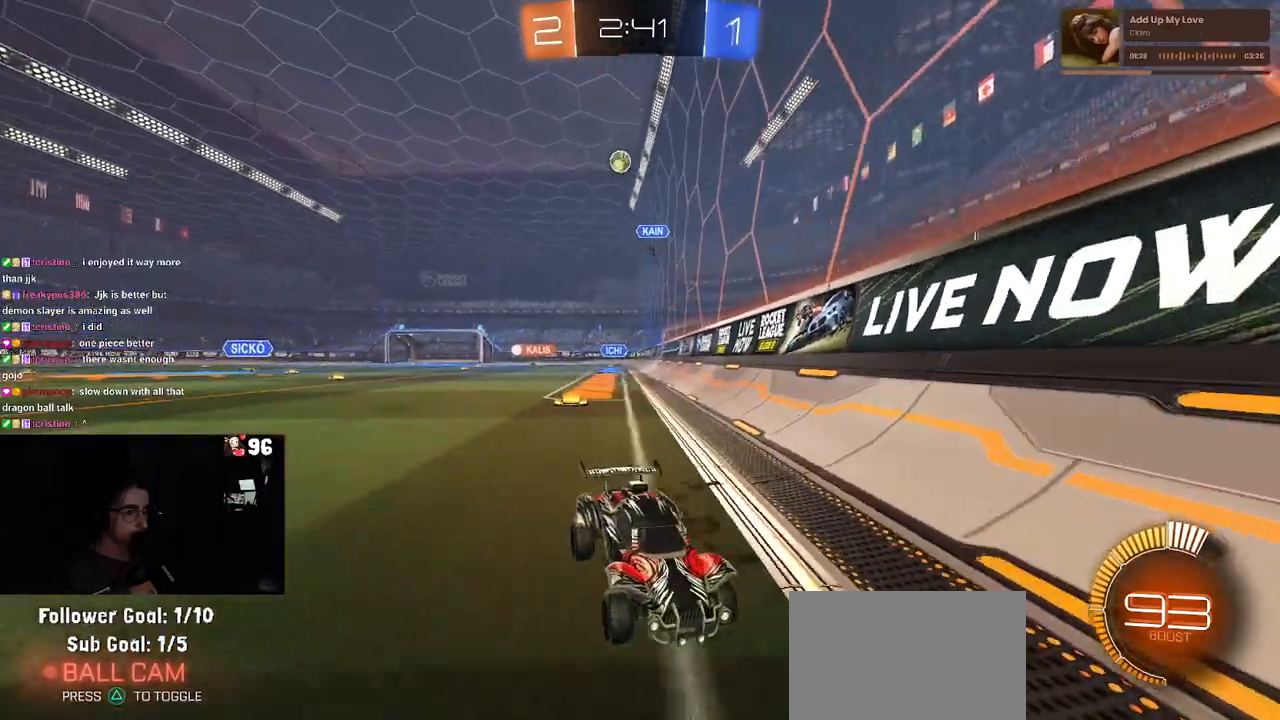
{"buttons": ["R2"], "left_stick": "center", "right_stick": "center", "events": [[117, "left_stick", "down-right"], [183, "SQUARE", "down"], [317, "SQUARE", "up"], [467, "left_stick", "center"]]}
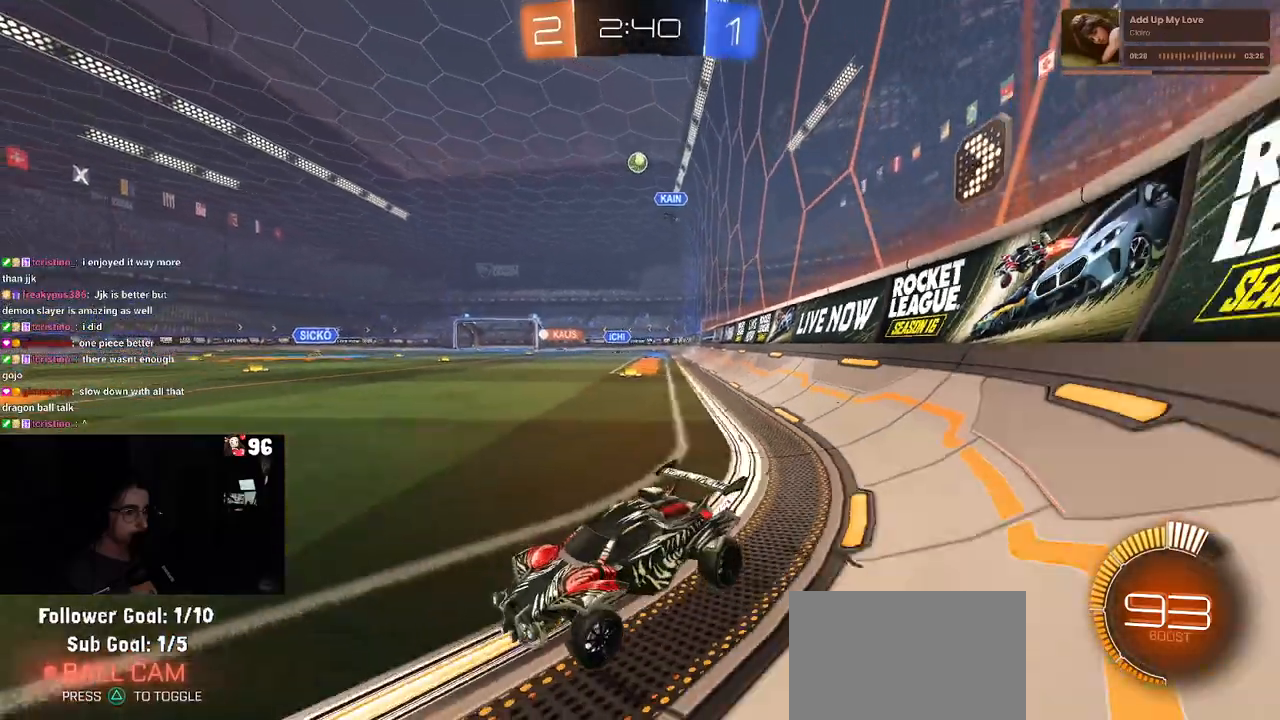
{"buttons": ["R2"], "left_stick": "right", "right_stick": "center", "events": [[150, "left_stick", "right"]]}
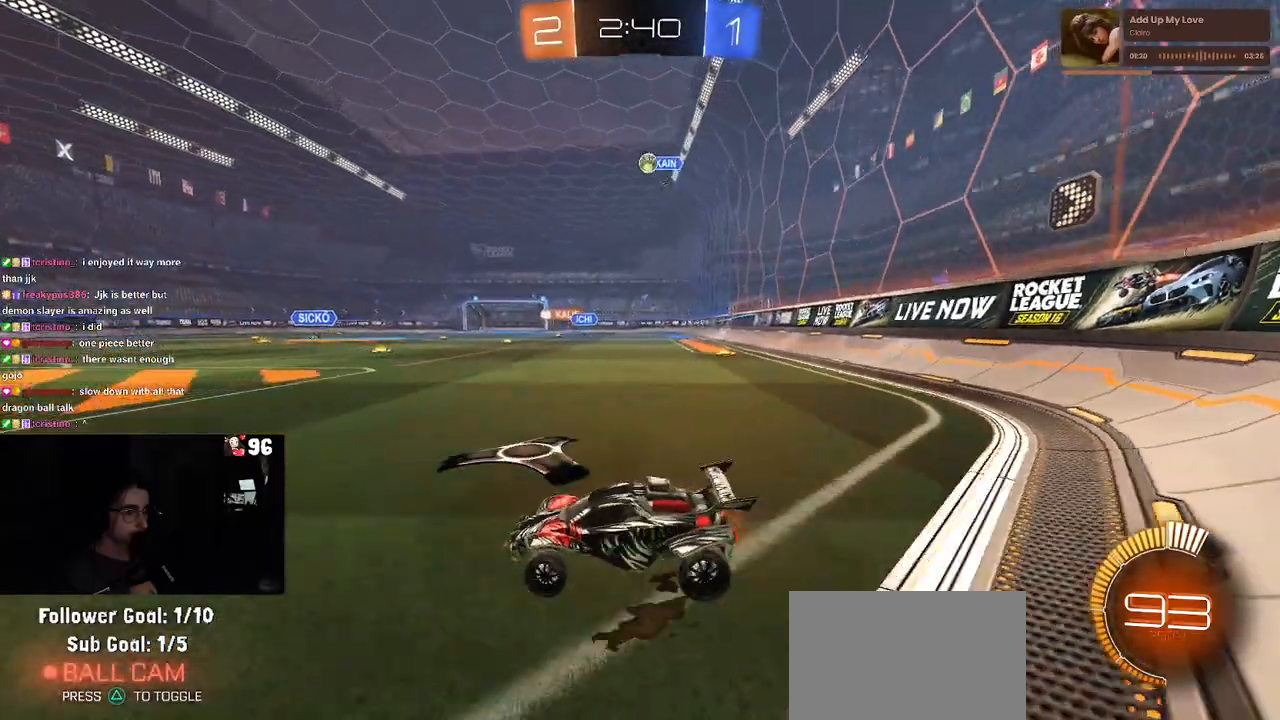
{"buttons": ["R2"], "left_stick": "left", "right_stick": "center", "events": [[333, "left_stick", "center"], [433, "left_stick", "left"]]}
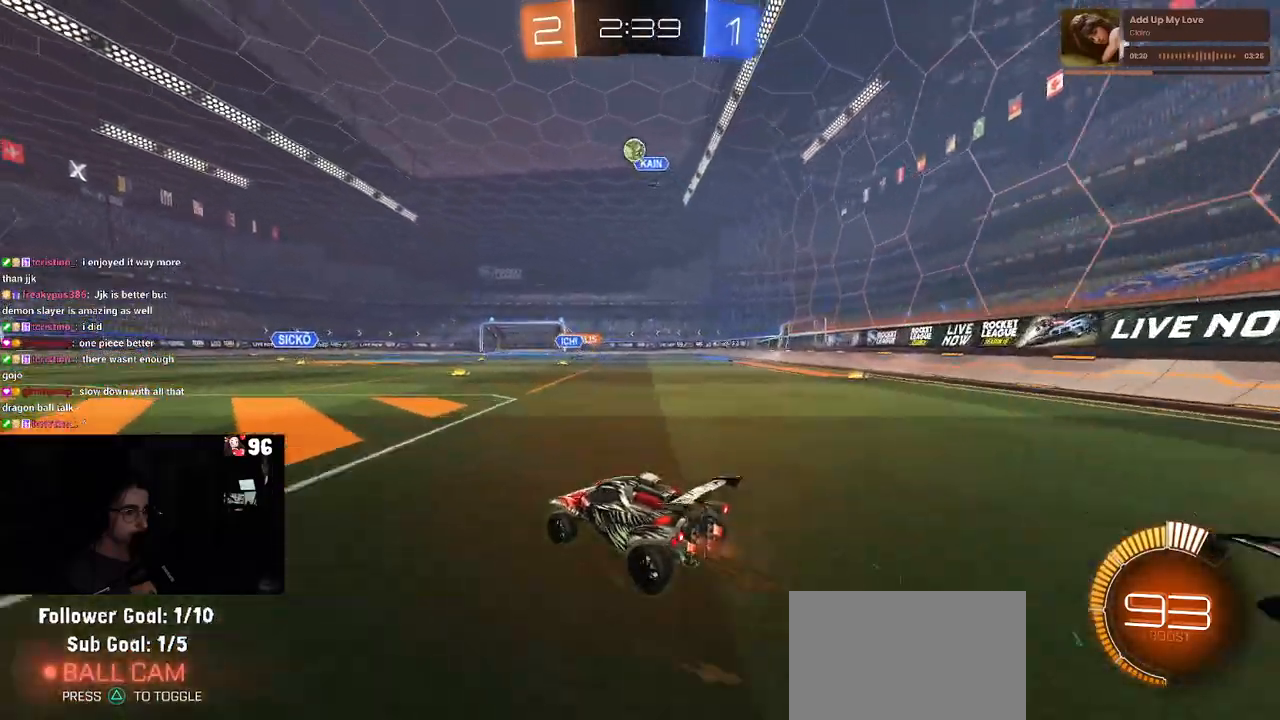
{"buttons": ["R2"], "left_stick": "right", "right_stick": "center", "events": [[300, "left_stick", "center"], [500, "left_stick", "right"]]}
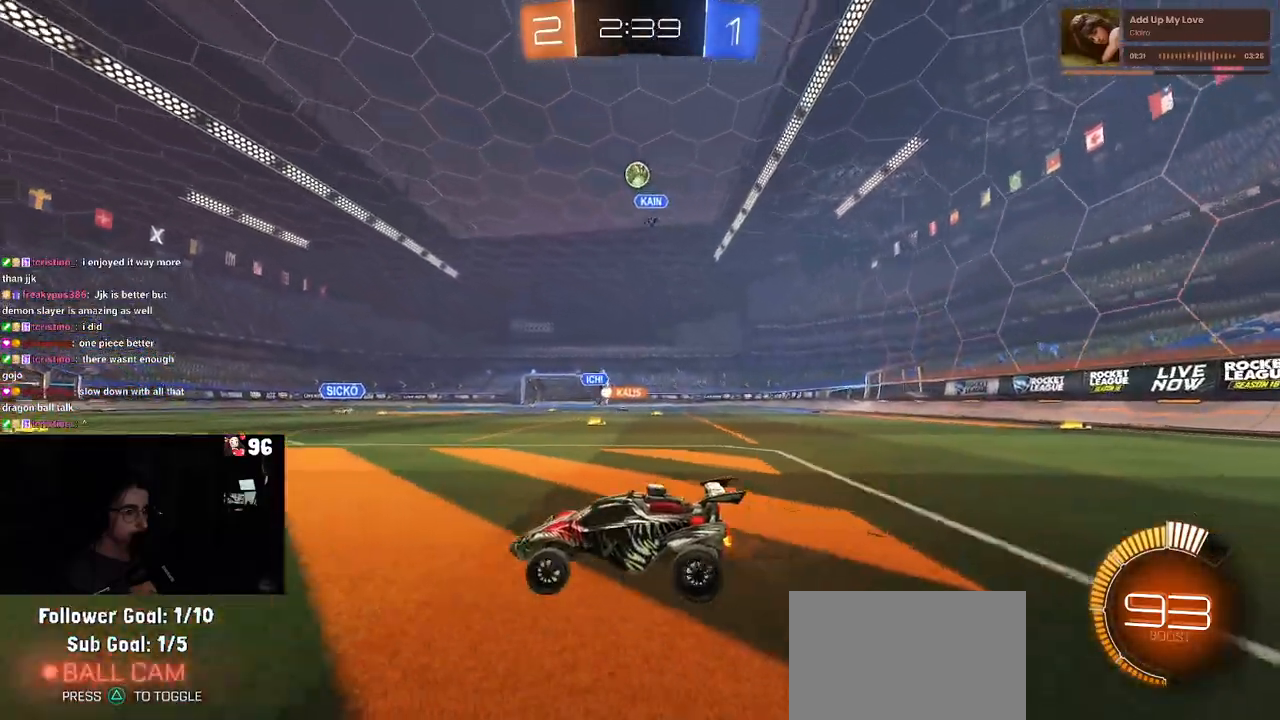
{"buttons": ["R2"], "left_stick": "left", "right_stick": "center", "events": [[133, "left_stick", "center"], [217, "left_stick", "left"], [233, "SQUARE", "down"], [383, "SQUARE", "up"]]}
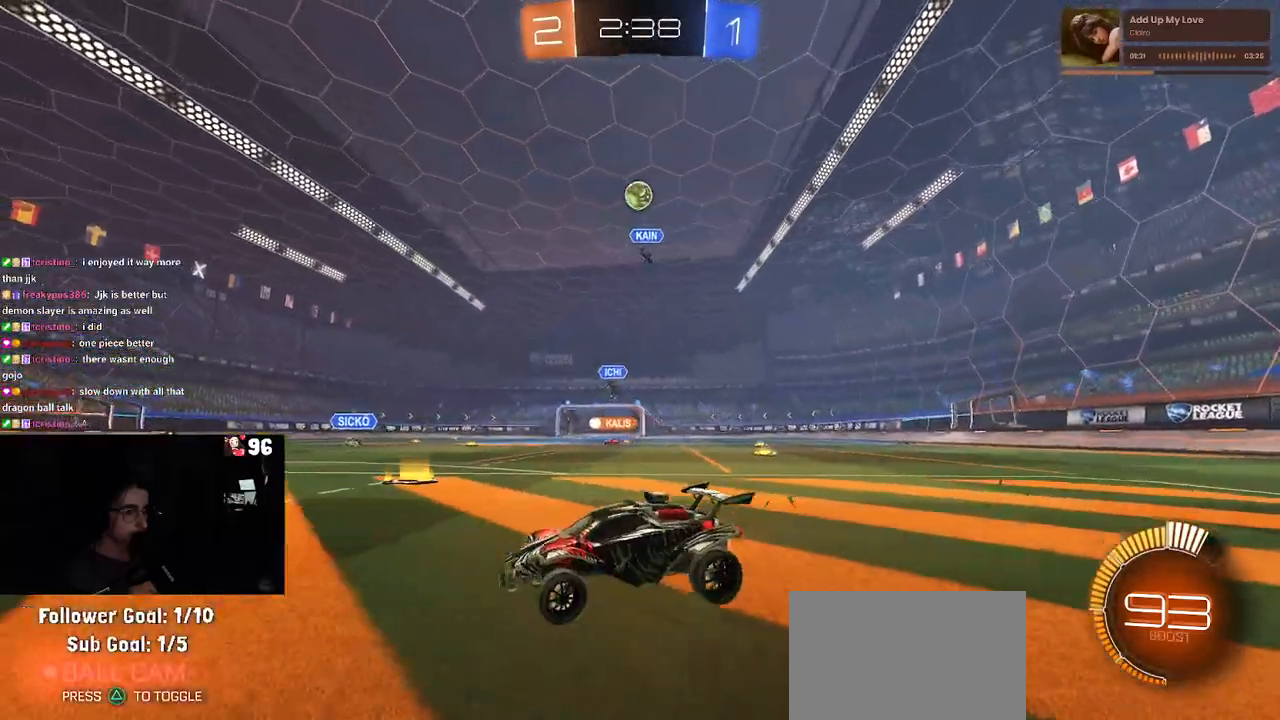
{"buttons": ["R2"], "left_stick": "center", "right_stick": "center", "events": [[367, "left_stick", "center"]]}
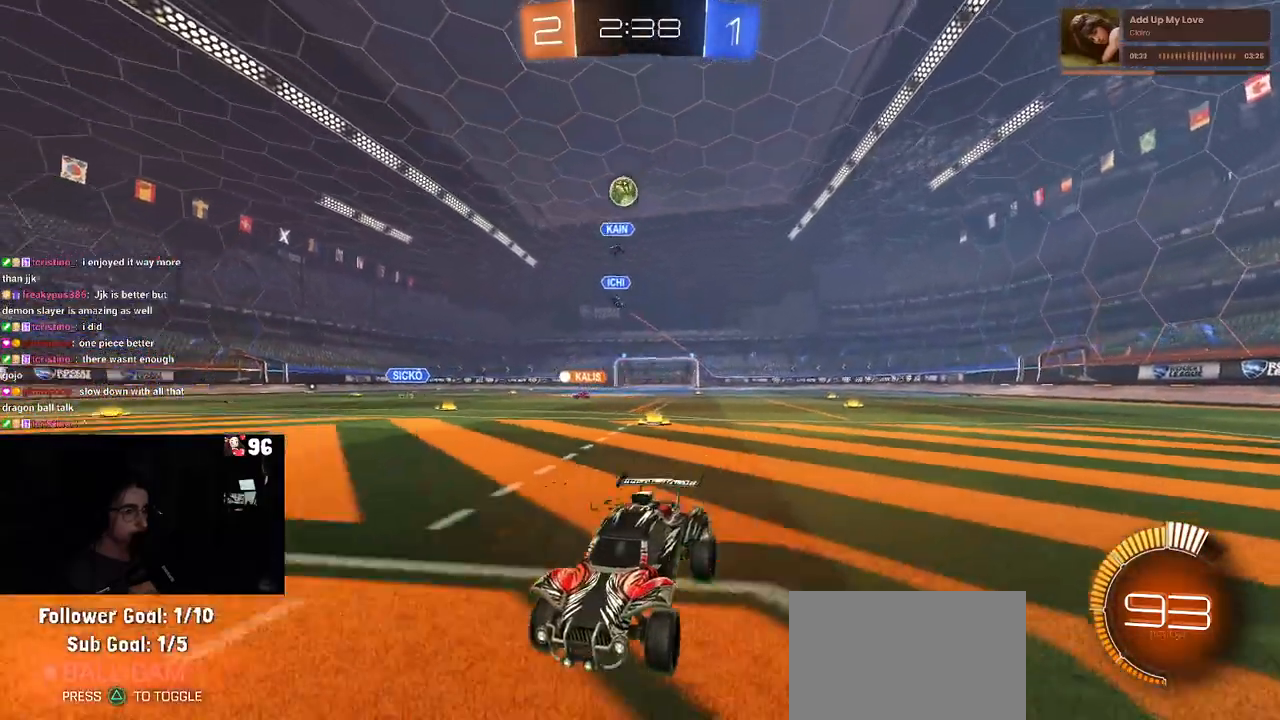
{"buttons": ["R2"], "left_stick": "right", "right_stick": "center", "events": [[67, "left_stick", "down-right"], [400, "left_stick", "right"]]}
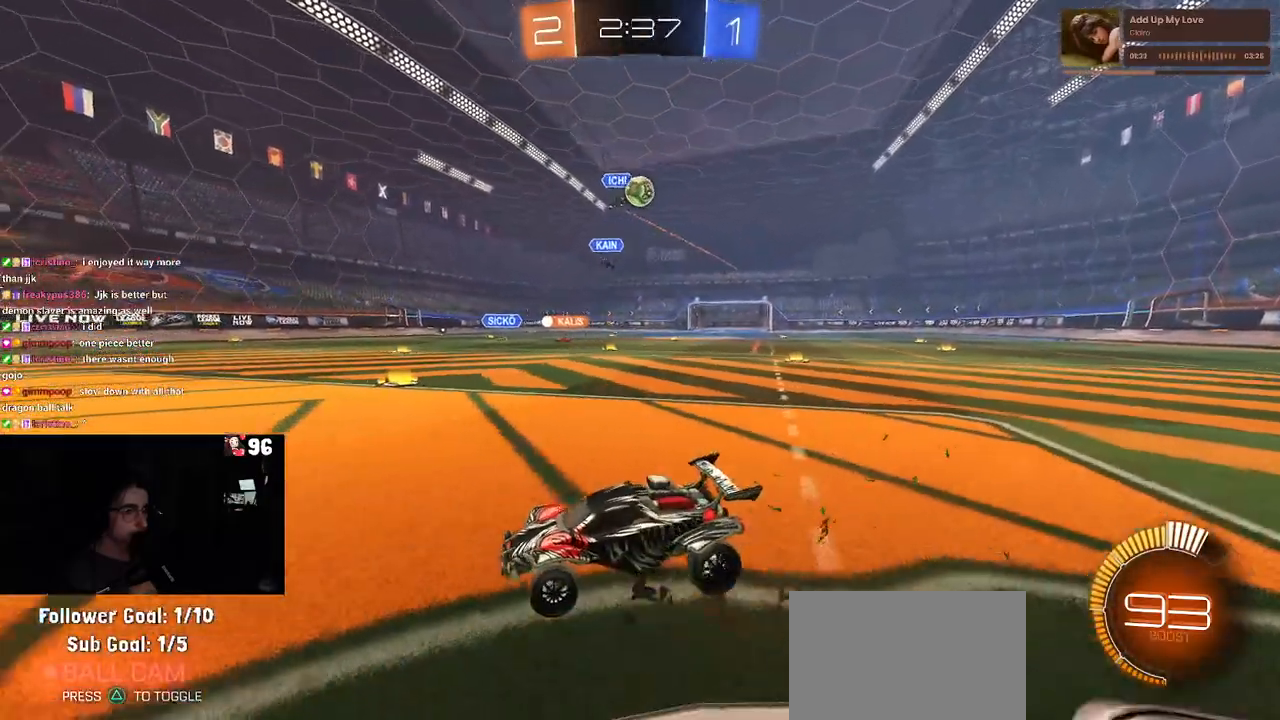
{"buttons": [], "left_stick": "down-right", "right_stick": "center", "events": [[67, "L2", "down"], [67, "R2", "up"], [83, "left_stick", "down-right"], [217, "CROSS", "down"], [233, "R2", "down"], [367, "L2", "up"], [483, "R2", "up"], [500, "CROSS", "up"]]}